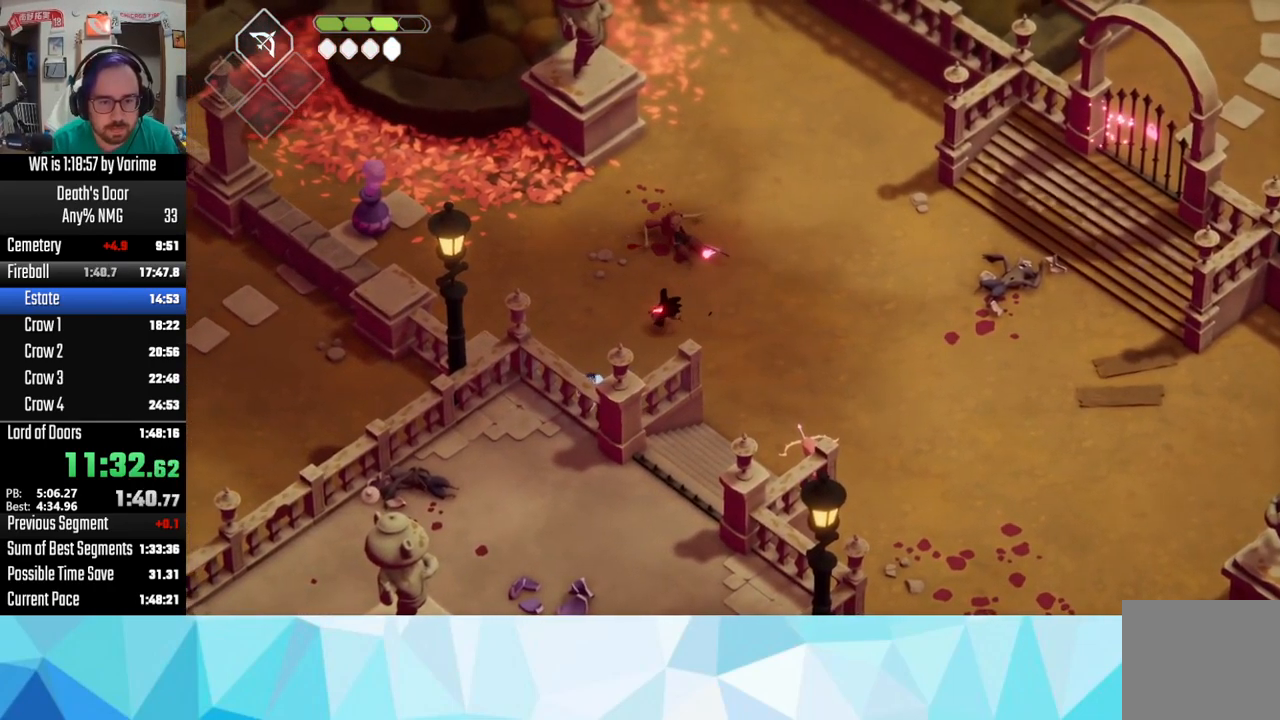
Gameplay with a controller (PlayStation layout); each line is a JSON object with the inputs held at the frame after it. "button_events" lists button changes between this image and that frame as [ms after this image, input, new state], when the widget could be followed in between (sticks are given only as held states).
{"buttons": ["SQUARE", "L3"], "left_stick": "down-right", "right_stick": "center", "button_events": [[100, "L3", "down"], [267, "SQUARE", "down"], [350, "SQUARE", "up"], [500, "SQUARE", "down"]]}
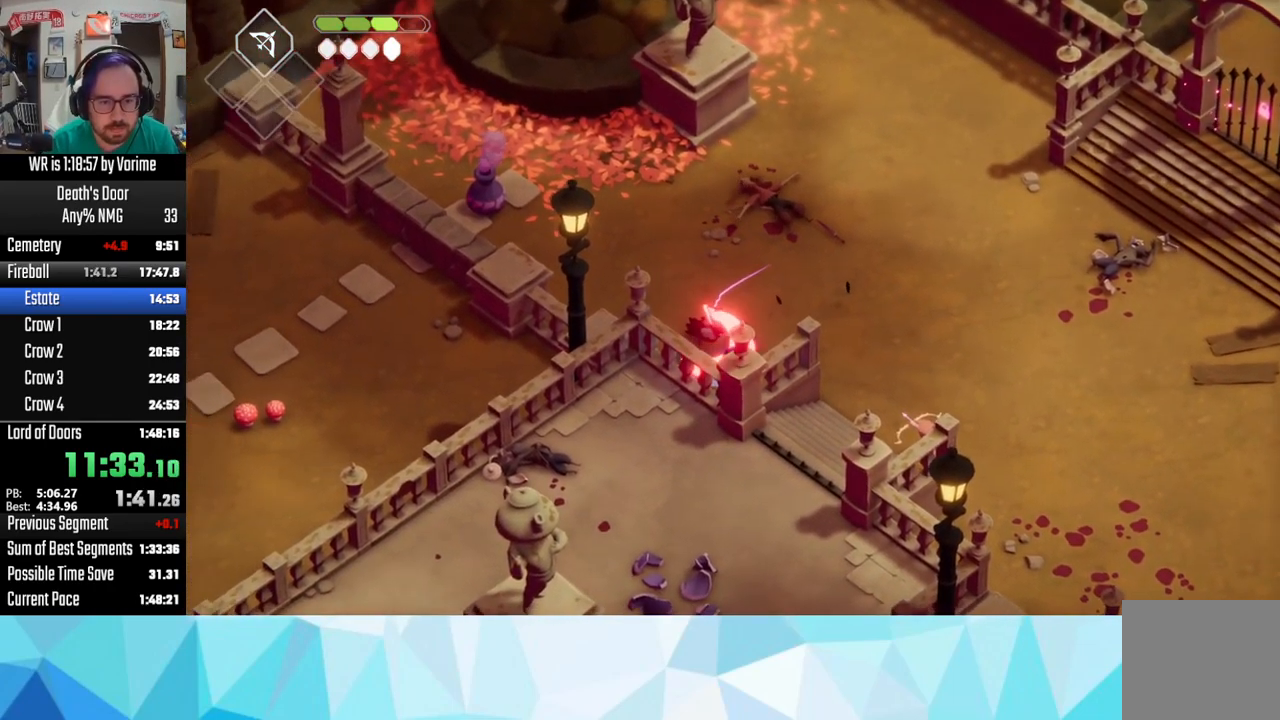
{"buttons": ["SQUARE", "L3"], "left_stick": "down", "right_stick": "center", "button_events": [[67, "SQUARE", "up"], [117, "SQUARE", "down"], [167, "SQUARE", "up"], [300, "SQUARE", "down"], [350, "SQUARE", "up"], [433, "SQUARE", "down"]]}
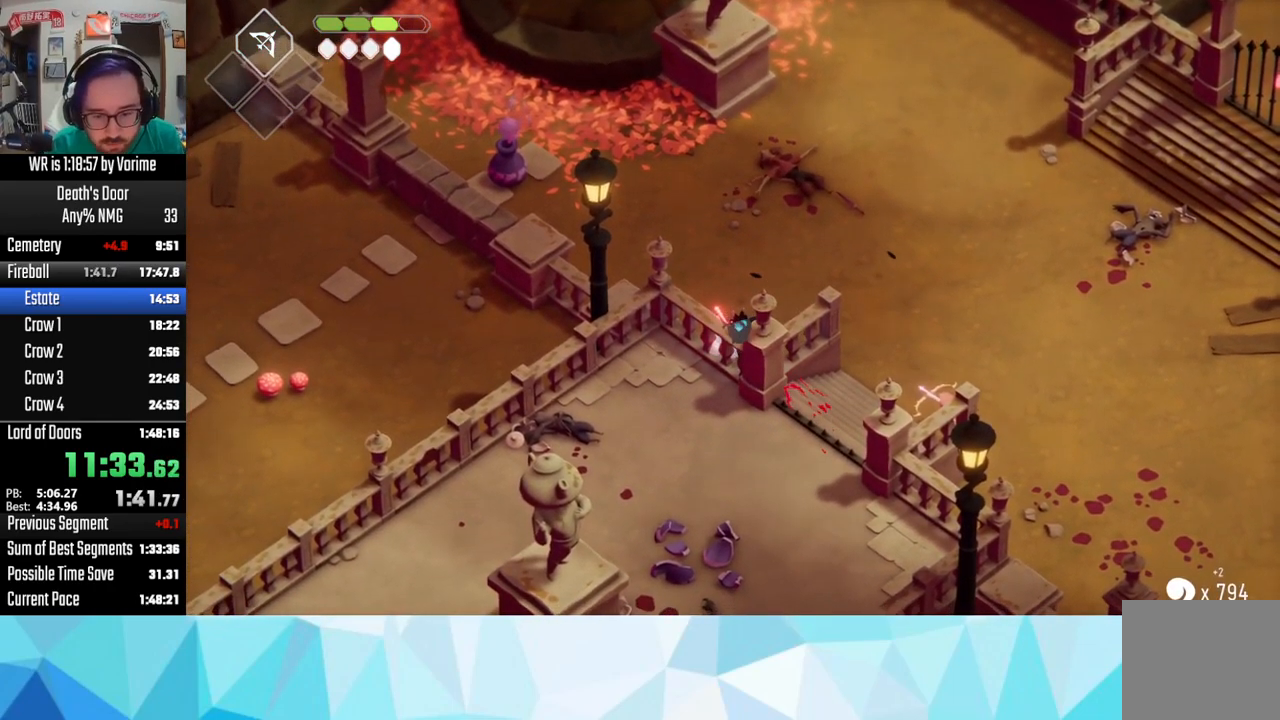
{"buttons": ["SQUARE", "L3"], "left_stick": "down", "right_stick": "center", "button_events": [[50, "SQUARE", "up"], [100, "SQUARE", "down"]]}
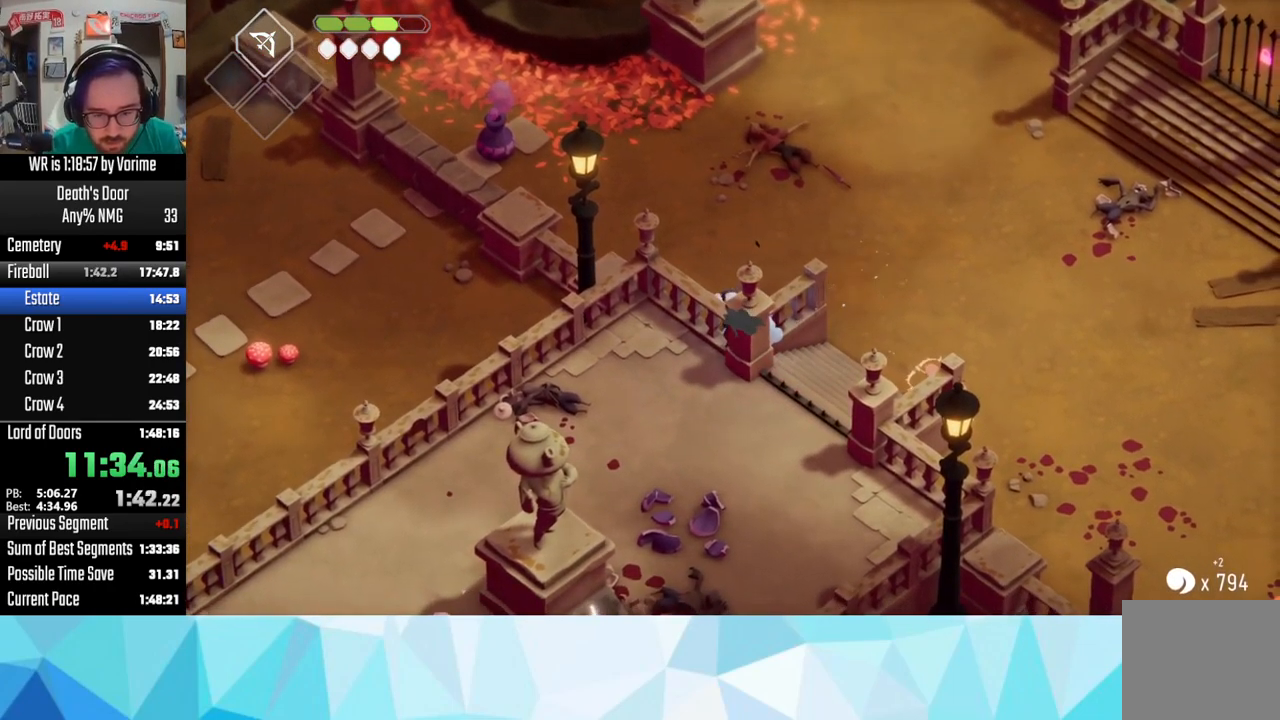
{"buttons": ["SQUARE", "L3"], "left_stick": "down", "right_stick": "center", "button_events": [[200, "SQUARE", "up"], [317, "SQUARE", "down"], [433, "SQUARE", "up"], [500, "SQUARE", "down"]]}
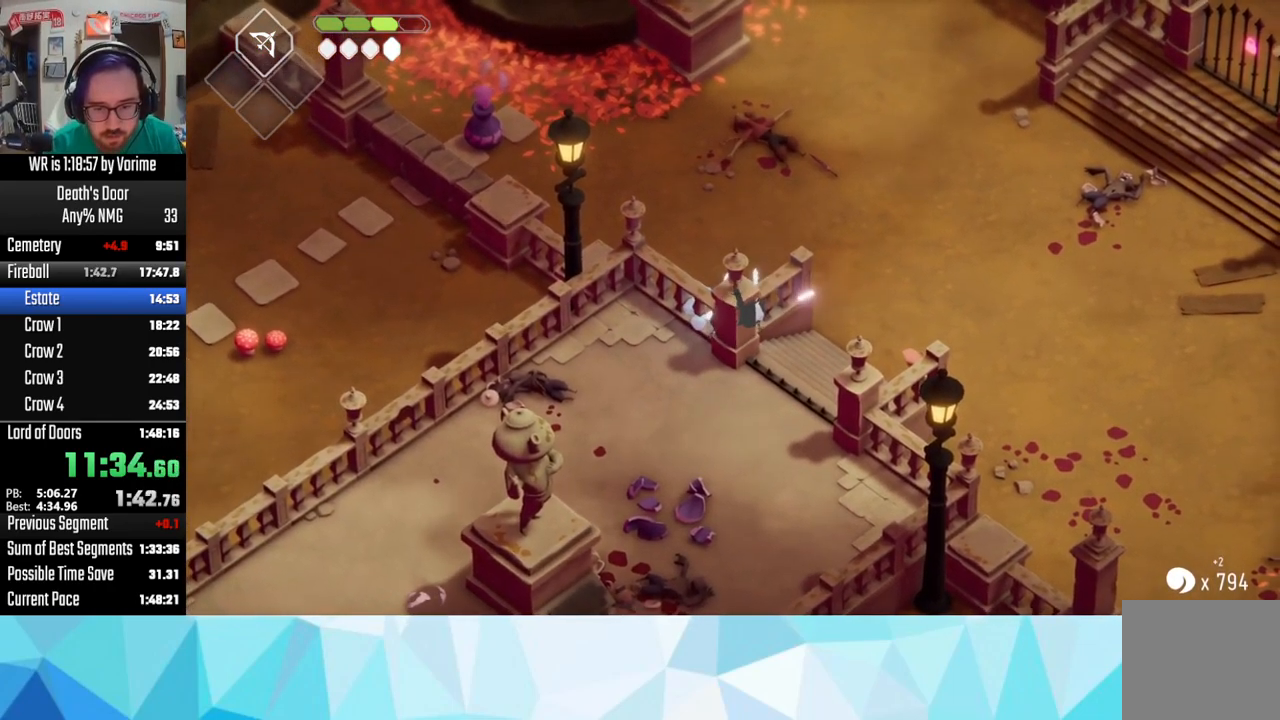
{"buttons": ["SQUARE", "L3"], "left_stick": "down-left", "right_stick": "center", "button_events": [[167, "SQUARE", "up"], [217, "SQUARE", "down"], [300, "SQUARE", "up"], [350, "SQUARE", "down"]]}